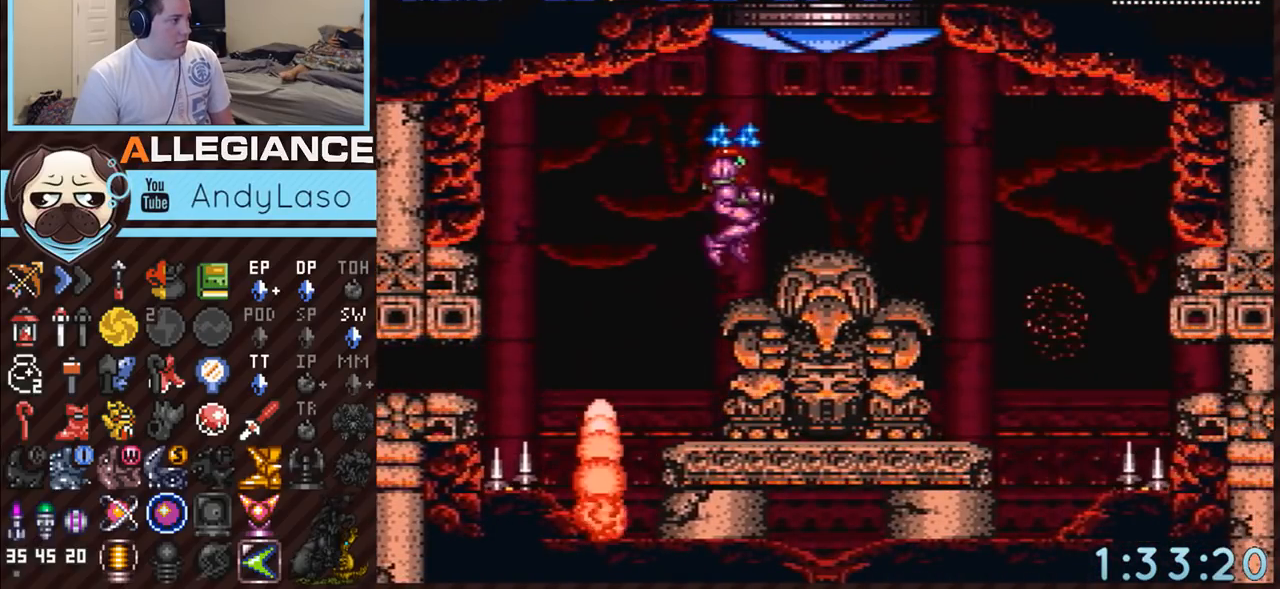
Gameplay with a controller (Nintendo layout); each line is a JSON object with the inputs held at the frame after it. "events" lists button and stick changes between this image and that frame as [ms after this image, input, new state], when the widget could be followed in between. Not read: L3 R3.
{"buttons": ["A", "B", "DPAD_LEFT"], "events": [[33, "DPAD_UP", "up"], [67, "Y", "up"], [217, "DPAD_RIGHT", "down"], [283, "B", "down"], [350, "DPAD_LEFT", "down"], [350, "DPAD_RIGHT", "up"]]}
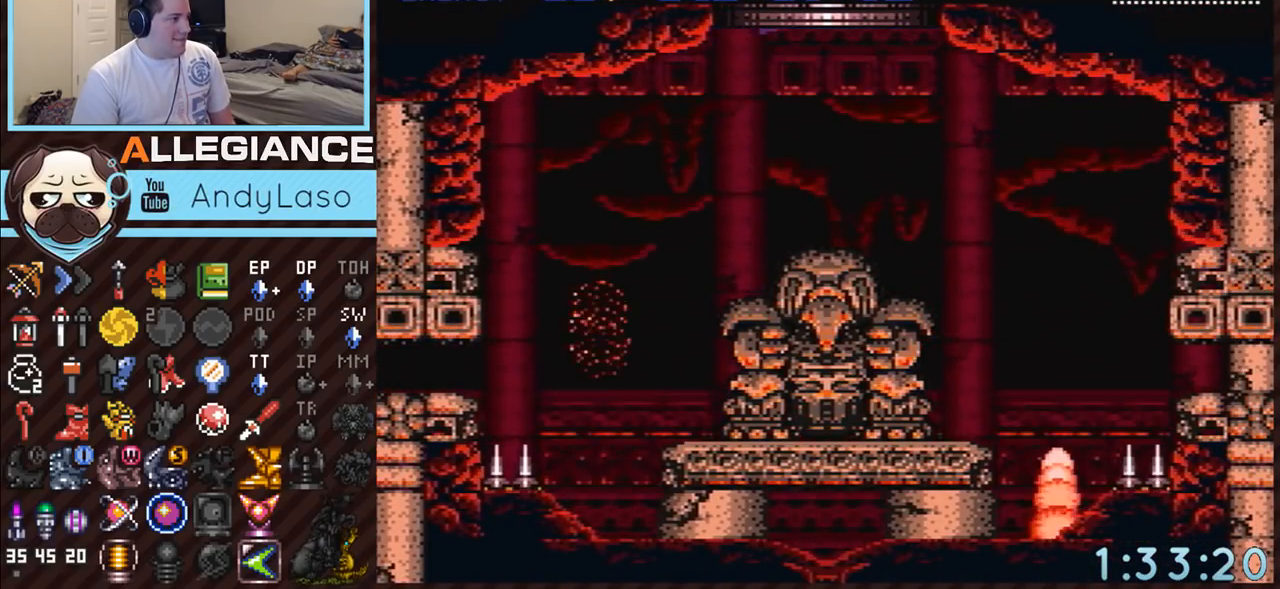
{"buttons": ["A", "B", "DPAD_LEFT"], "events": []}
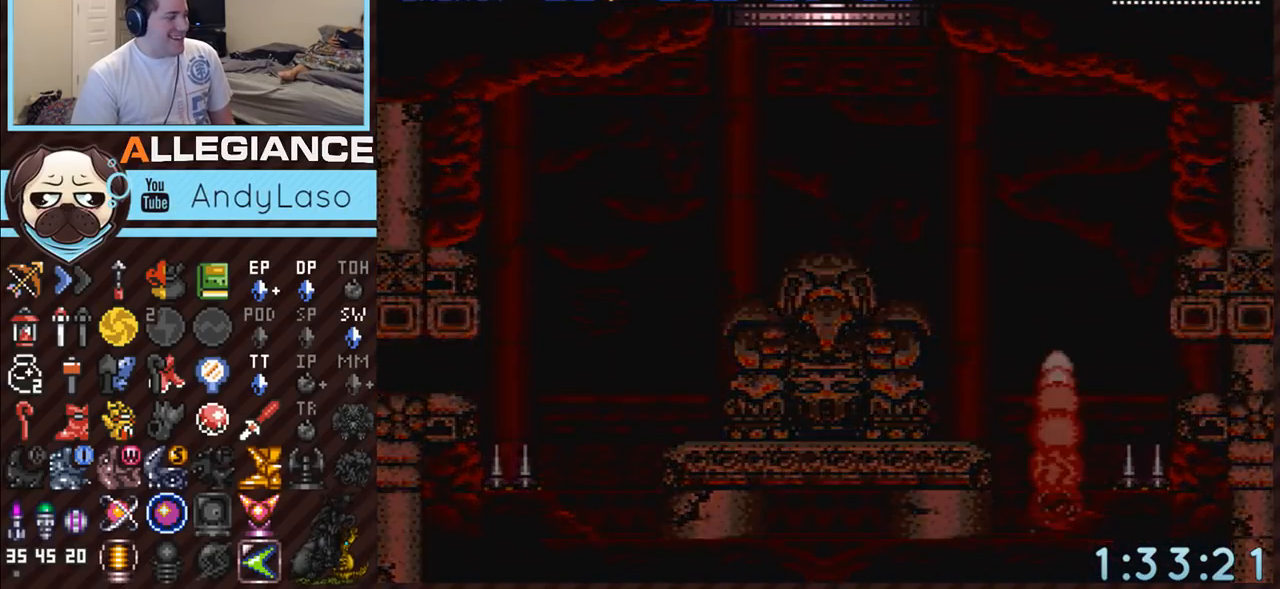
{"buttons": ["A", "B"], "events": [[100, "DPAD_LEFT", "up"]]}
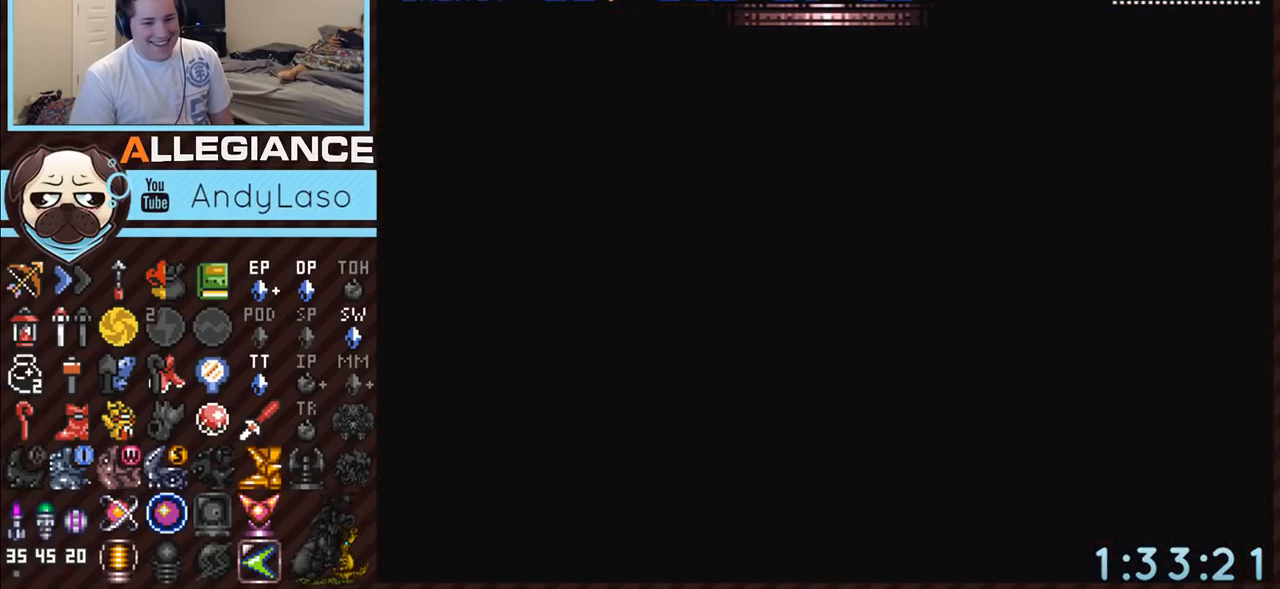
{"buttons": ["A", "B"], "events": []}
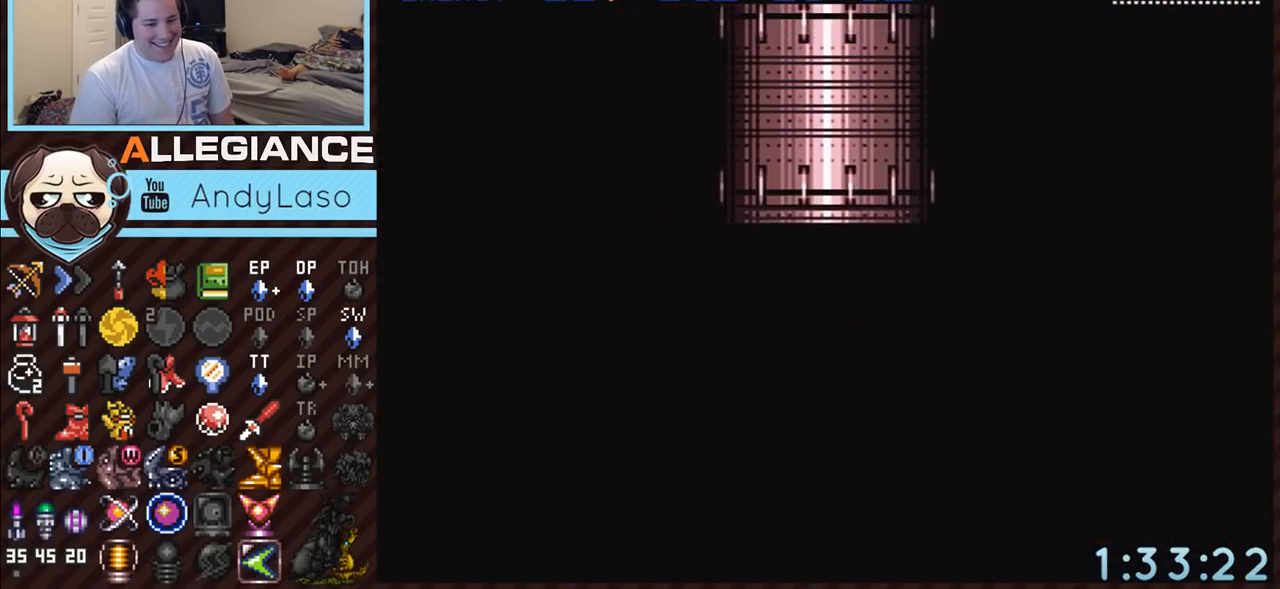
{"buttons": ["A", "B"], "events": []}
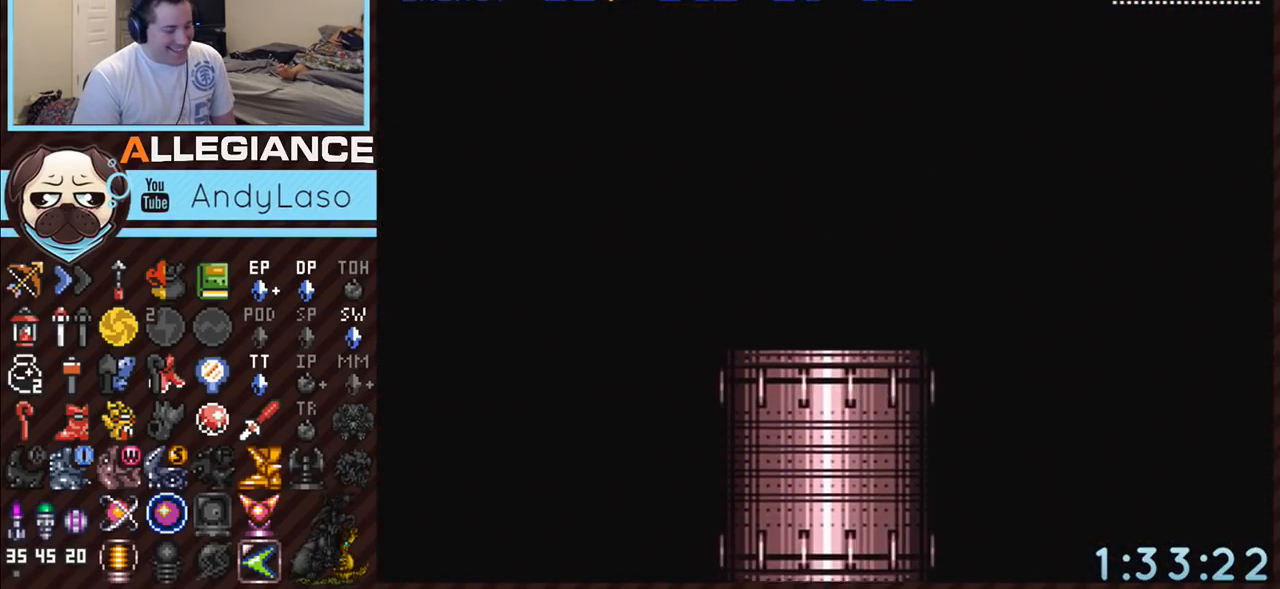
{"buttons": ["A", "B"], "events": []}
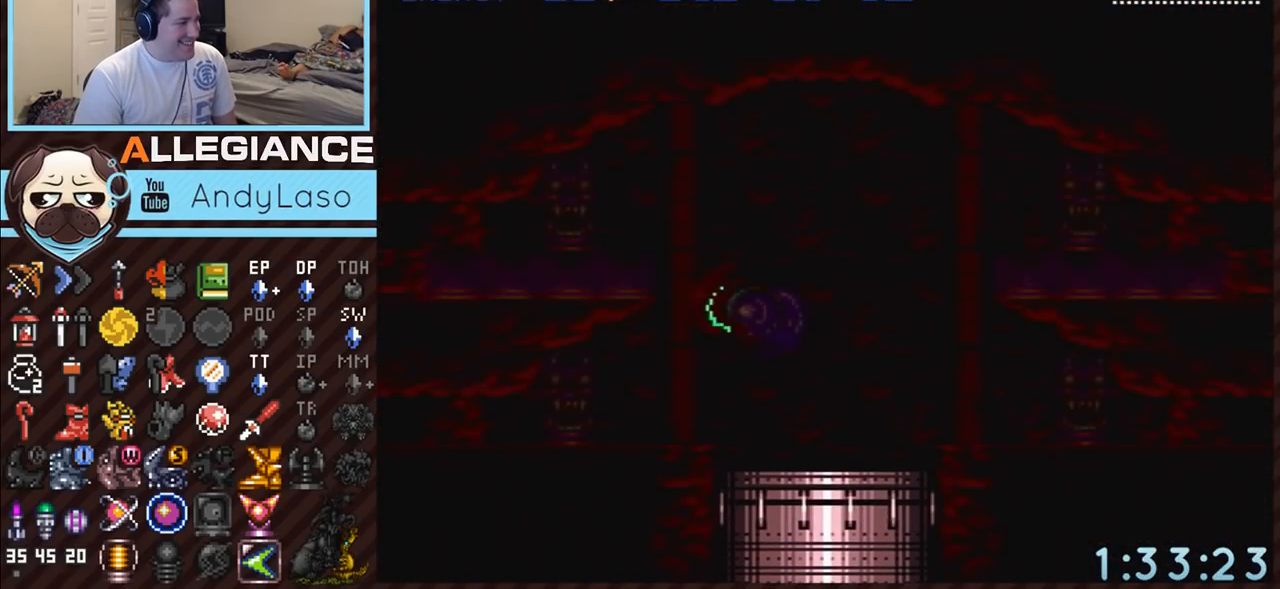
{"buttons": ["B", "DPAD_DOWN"], "events": [[67, "A", "up"], [467, "DPAD_DOWN", "down"]]}
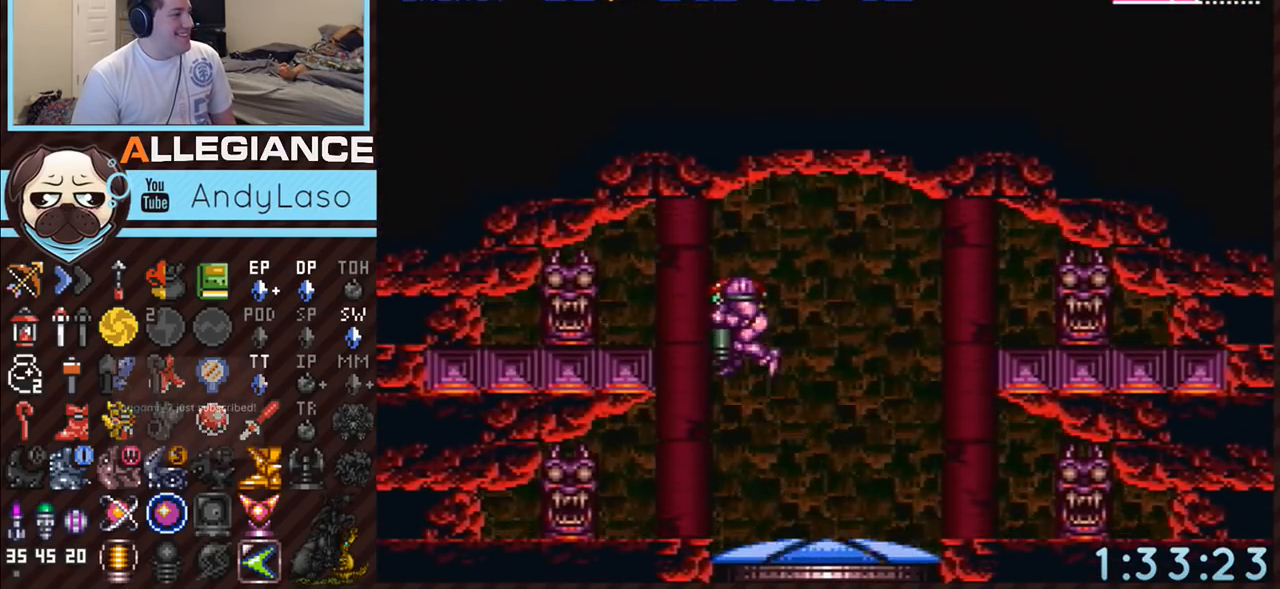
{"buttons": ["DPAD_LEFT"], "events": [[33, "DPAD_DOWN", "up"], [100, "DPAD_DOWN", "down"], [150, "B", "up"], [150, "DPAD_LEFT", "down"], [217, "DPAD_DOWN", "up"], [283, "X", "down"], [383, "X", "up"], [400, "X", "down"], [500, "X", "up"]]}
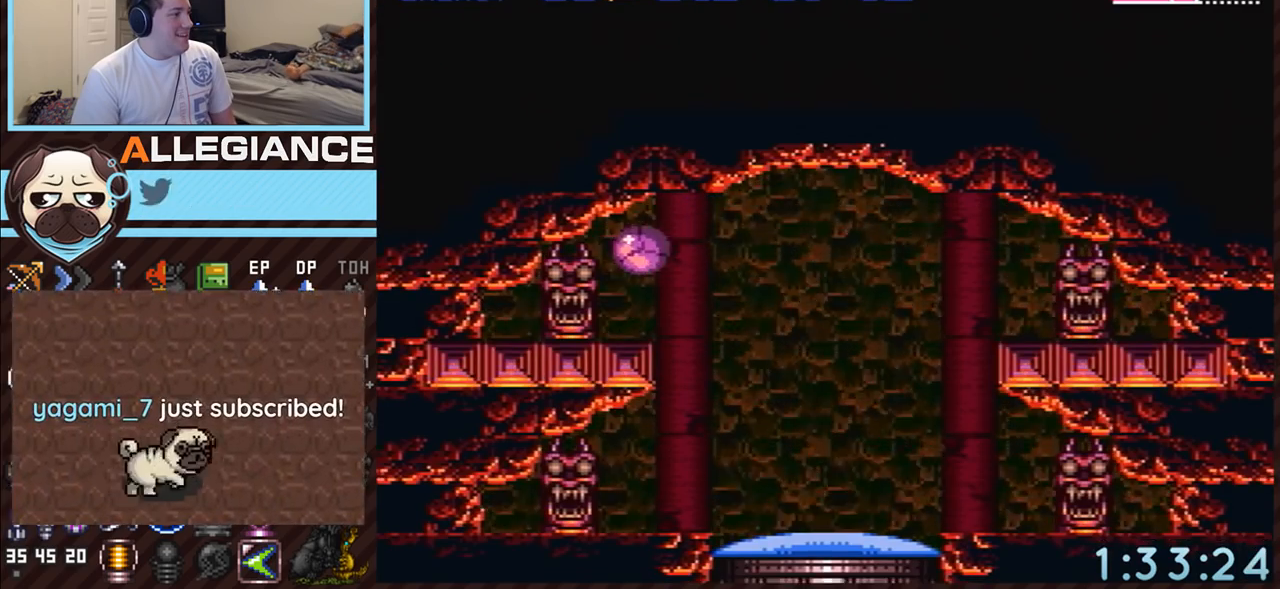
{"buttons": ["A"], "events": [[67, "X", "down"], [133, "X", "up"], [167, "Y", "down"], [283, "Y", "up"], [400, "A", "down"], [467, "DPAD_LEFT", "up"]]}
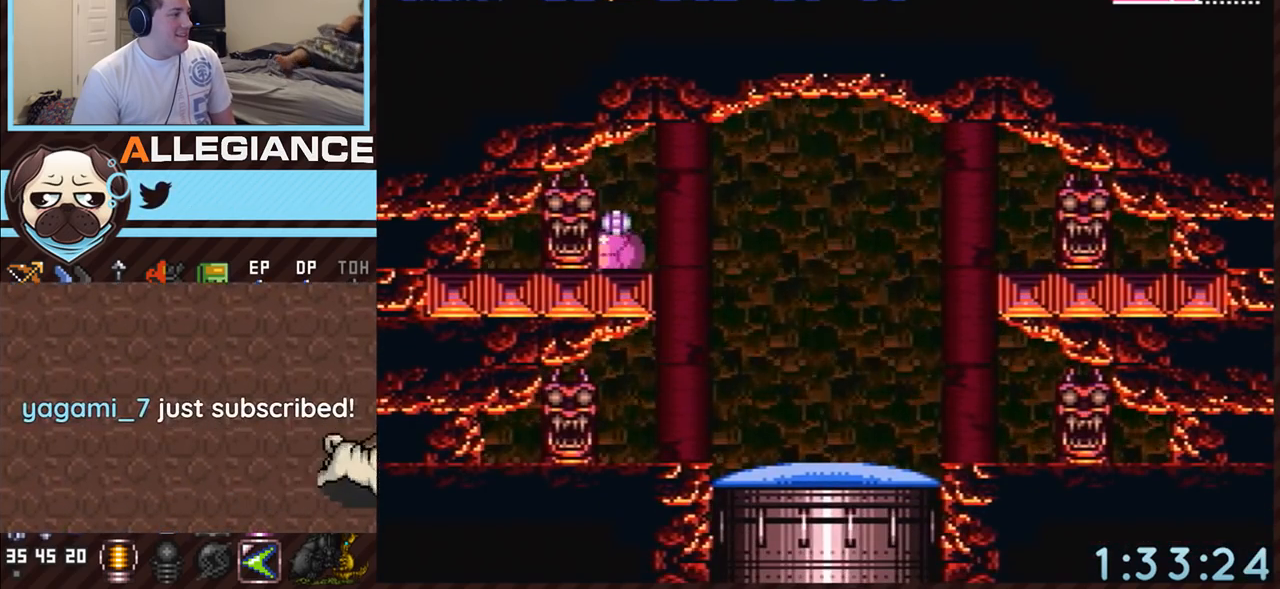
{"buttons": ["A"], "events": [[150, "DPAD_UP", "down"], [217, "DPAD_UP", "up"], [250, "A", "up"], [383, "A", "down"], [383, "B", "down"], [433, "DPAD_DOWN", "down"], [467, "B", "up"], [500, "DPAD_DOWN", "up"]]}
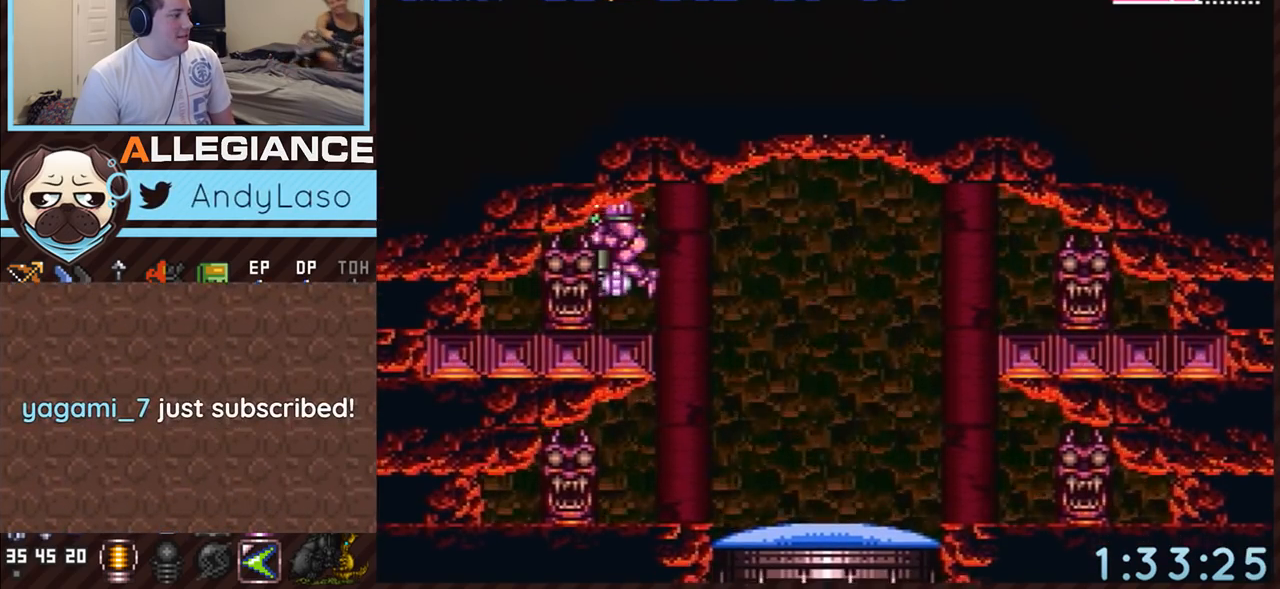
{"buttons": ["A", "DPAD_LEFT"], "events": [[200, "DPAD_DOWN", "down"], [250, "DPAD_DOWN", "up"], [250, "DPAD_LEFT", "down"]]}
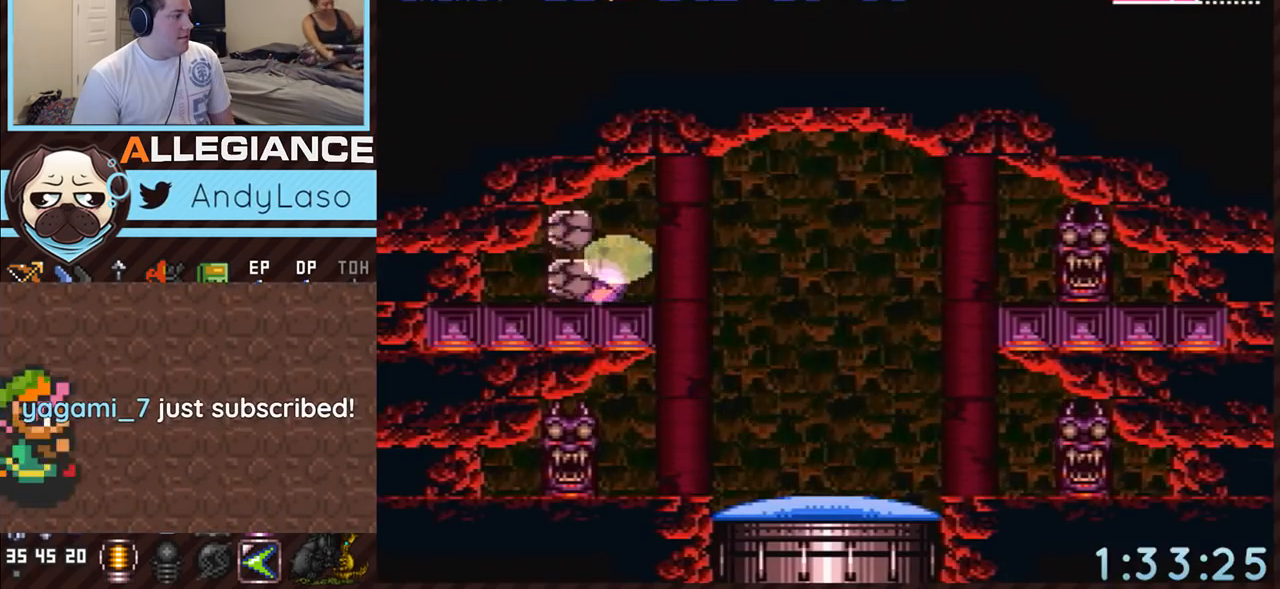
{"buttons": ["A", "DPAD_LEFT"], "events": []}
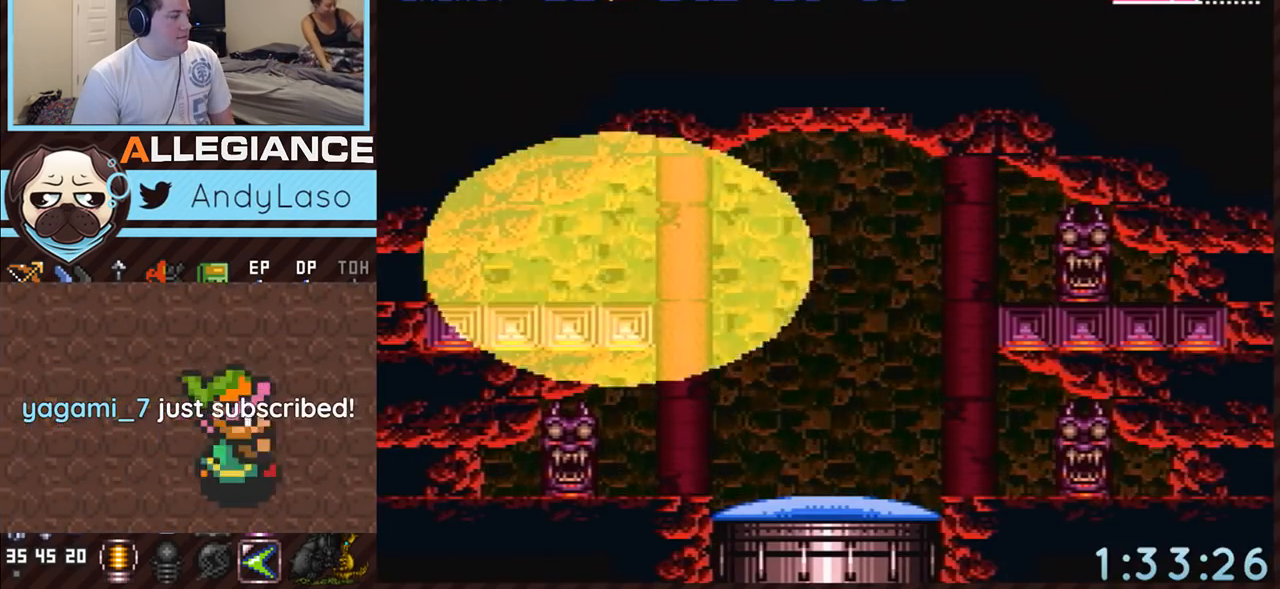
{"buttons": ["Y", "DPAD_LEFT"], "events": [[283, "A", "up"], [500, "Y", "down"]]}
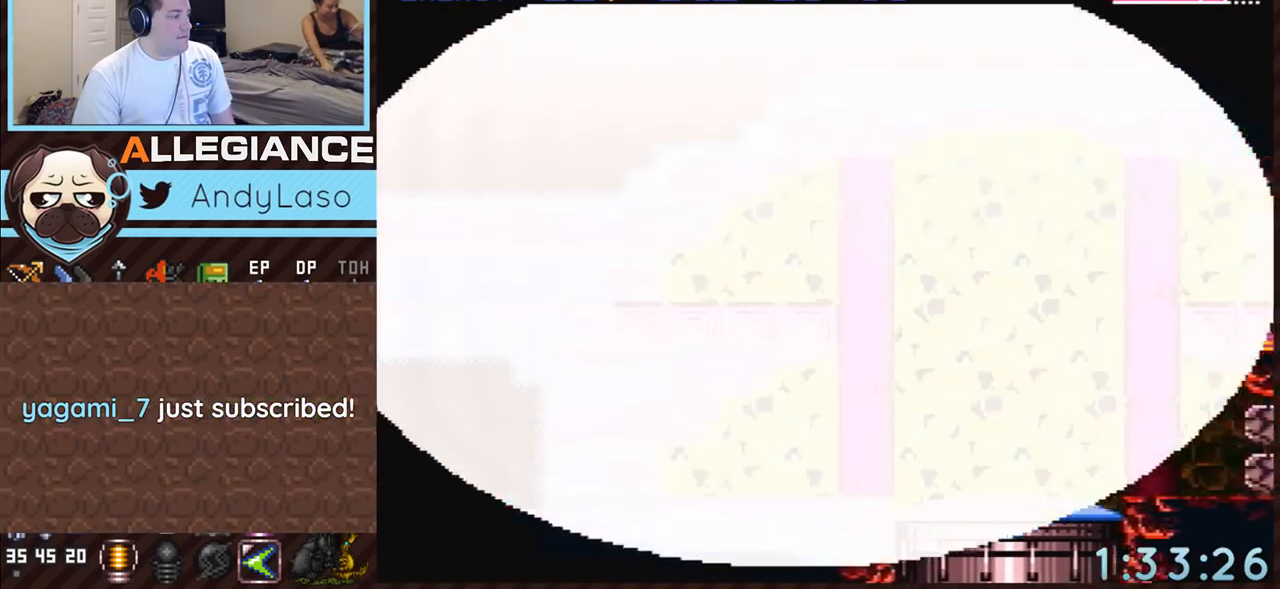
{"buttons": ["DPAD_LEFT"], "events": [[100, "Y", "up"], [150, "Y", "down"], [200, "Y", "up"], [250, "Y", "down"], [317, "Y", "up"], [383, "Y", "down"], [400, "Y", "up"]]}
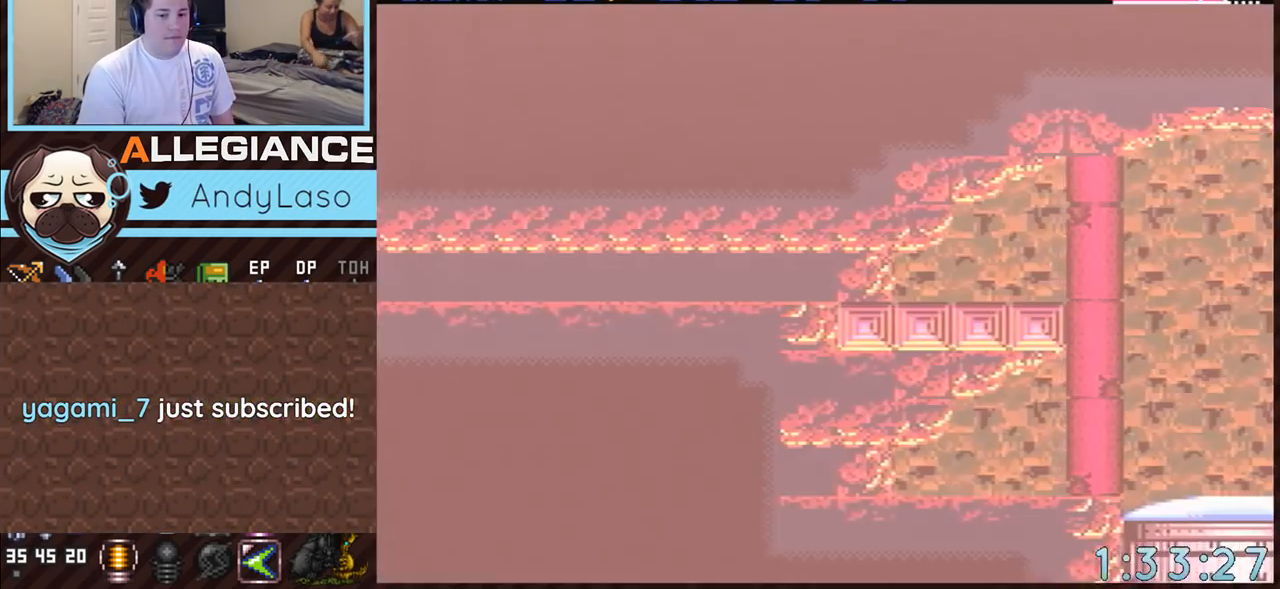
{"buttons": ["Y", "DPAD_LEFT"], "events": [[467, "Y", "down"]]}
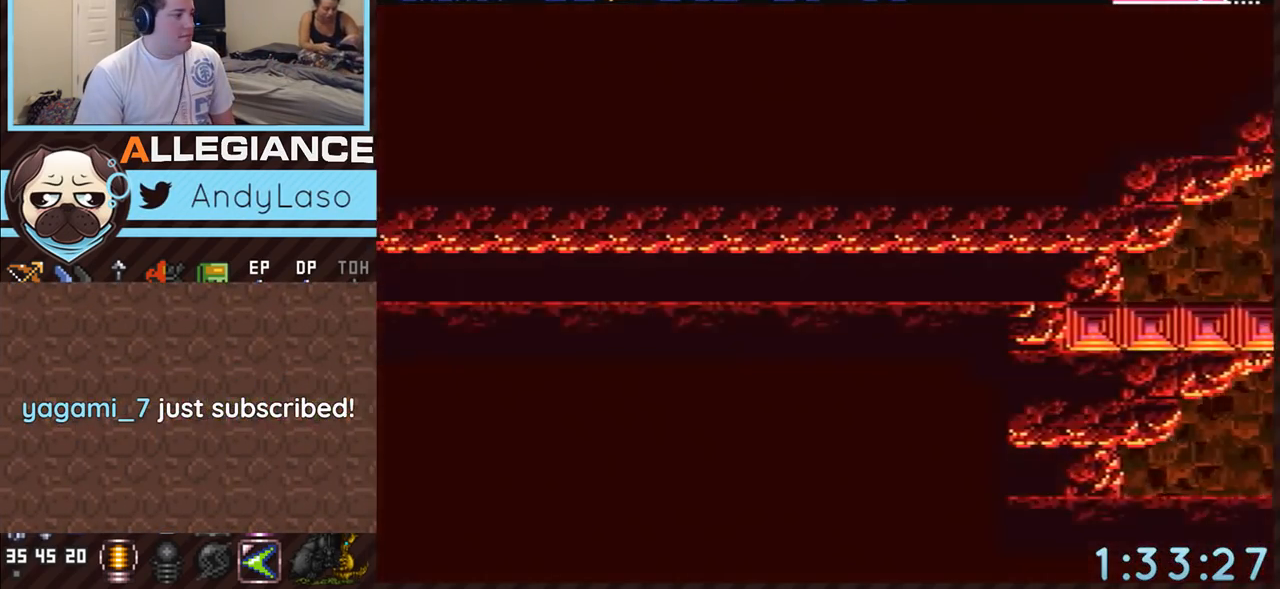
{"buttons": ["DPAD_LEFT"], "events": [[33, "Y", "up"], [133, "Y", "down"], [150, "Y", "up"], [250, "Y", "down"], [333, "Y", "up"]]}
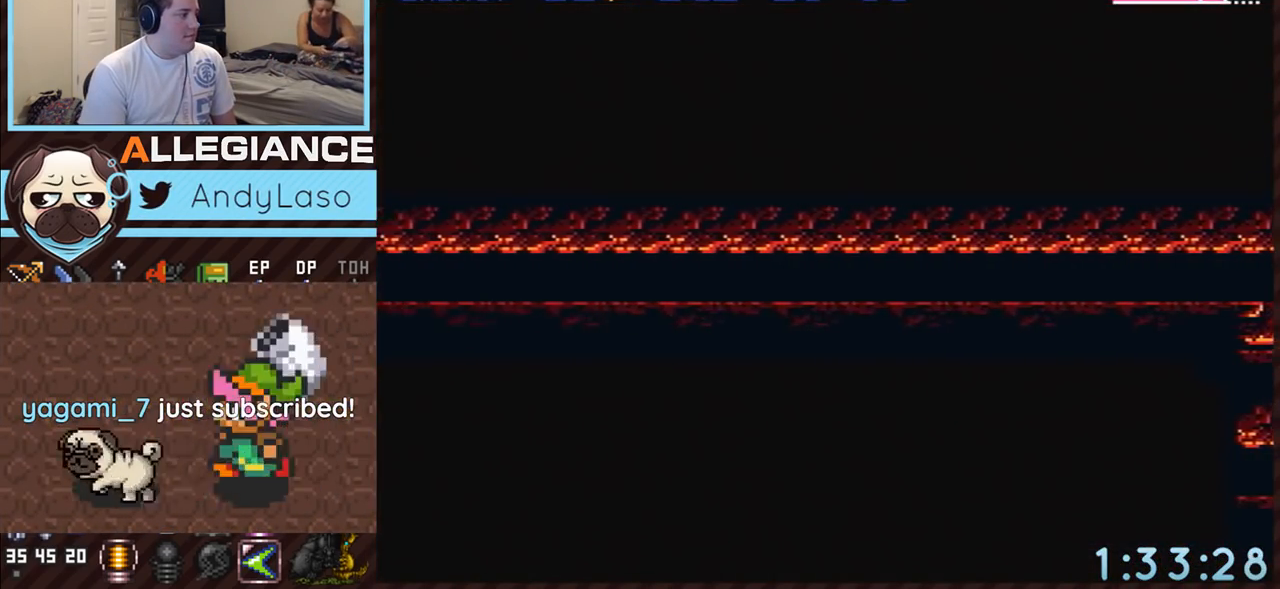
{"buttons": ["DPAD_LEFT"], "events": [[17, "Y", "down"], [50, "Y", "up"], [167, "Y", "down"], [200, "Y", "up"], [267, "Y", "down"], [333, "Y", "up"], [417, "Y", "down"], [483, "Y", "up"]]}
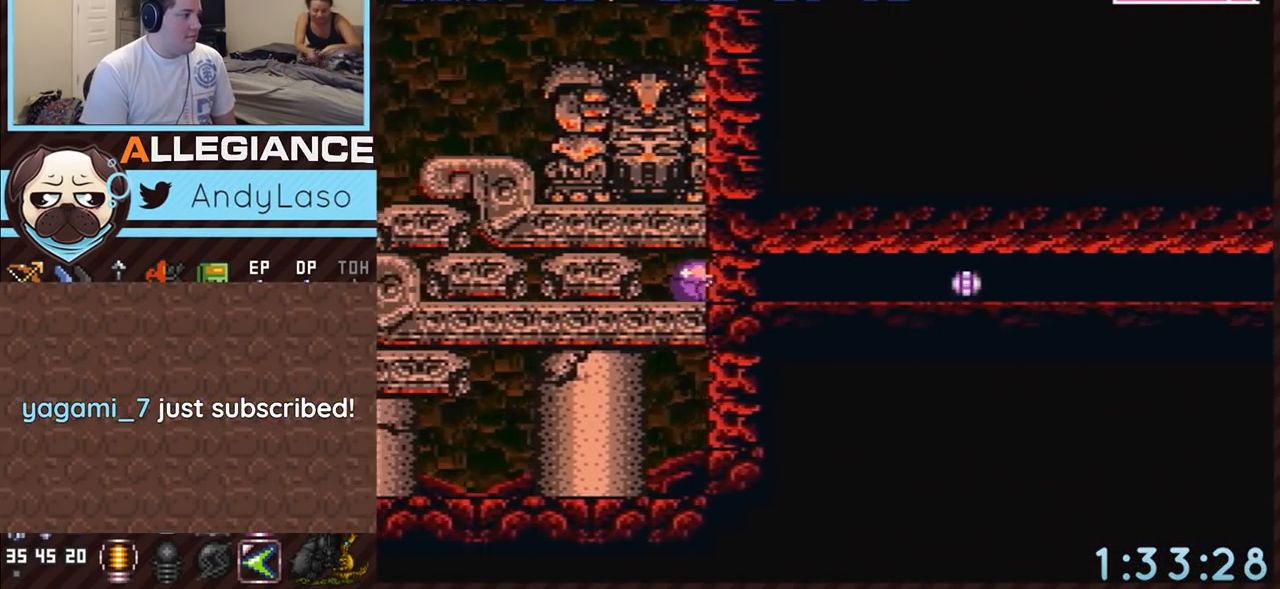
{"buttons": ["A", "DPAD_LEFT"], "events": [[417, "A", "down"]]}
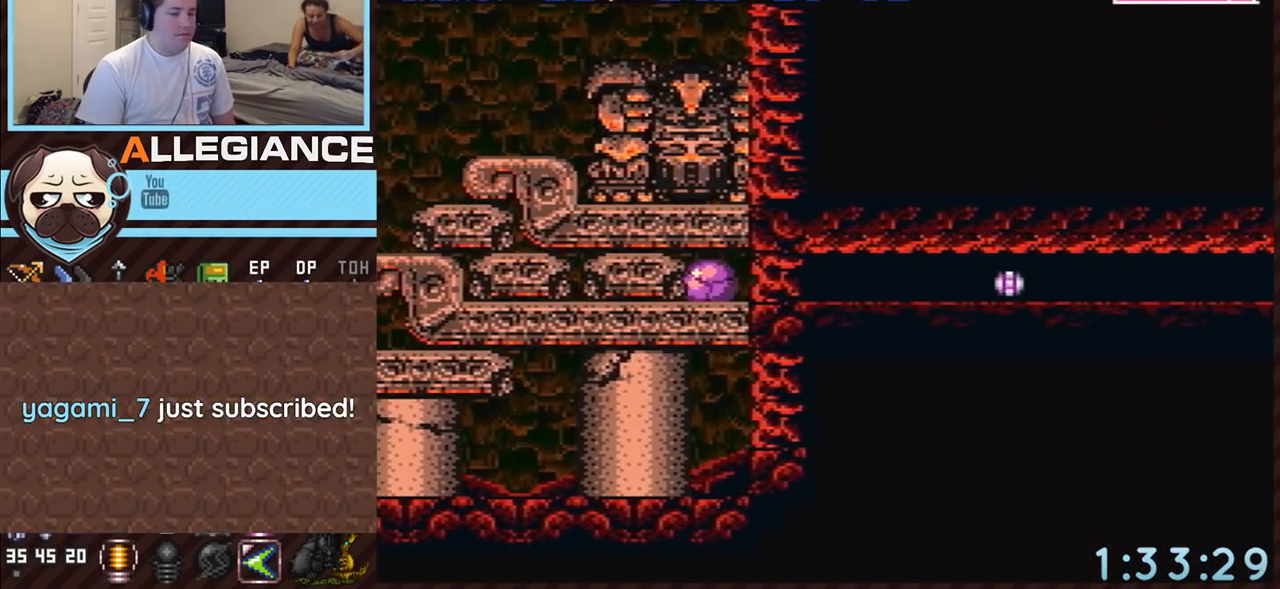
{"buttons": ["A", "DPAD_LEFT"], "events": []}
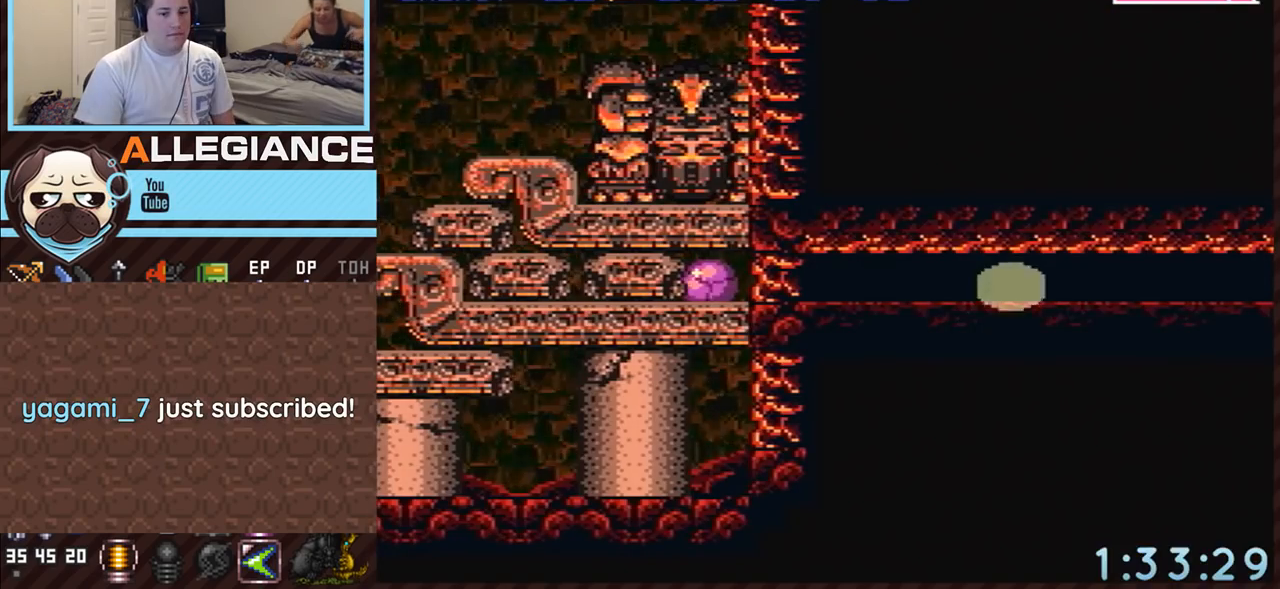
{"buttons": ["A", "DPAD_LEFT"], "events": []}
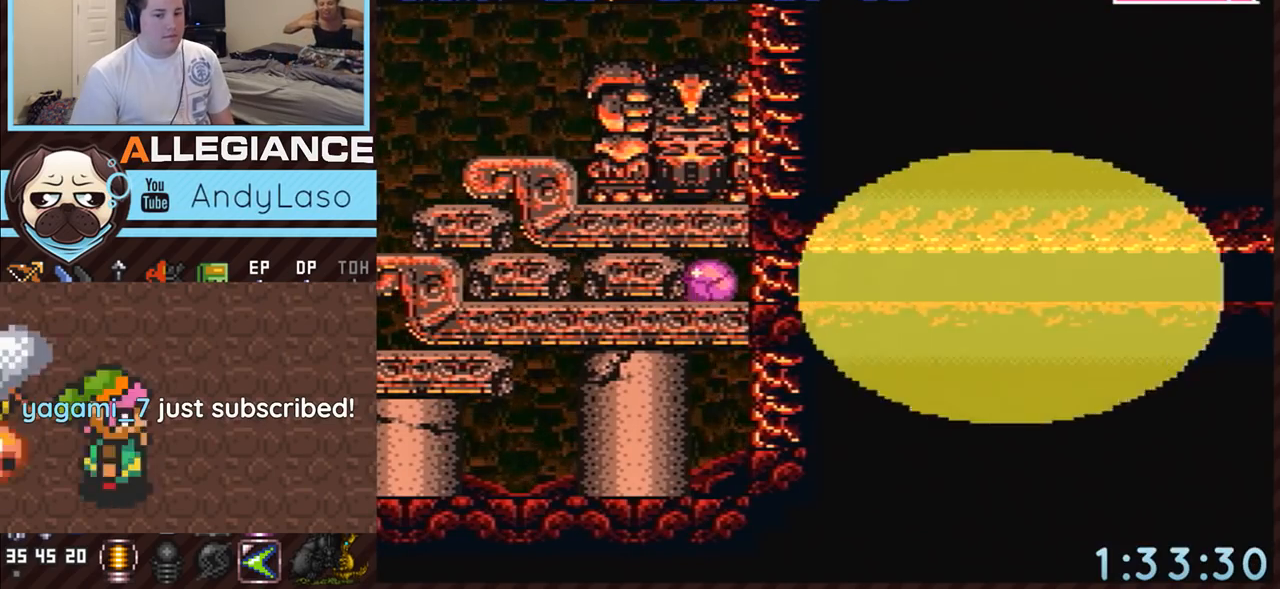
{"buttons": ["DPAD_LEFT"], "events": [[267, "A", "up"]]}
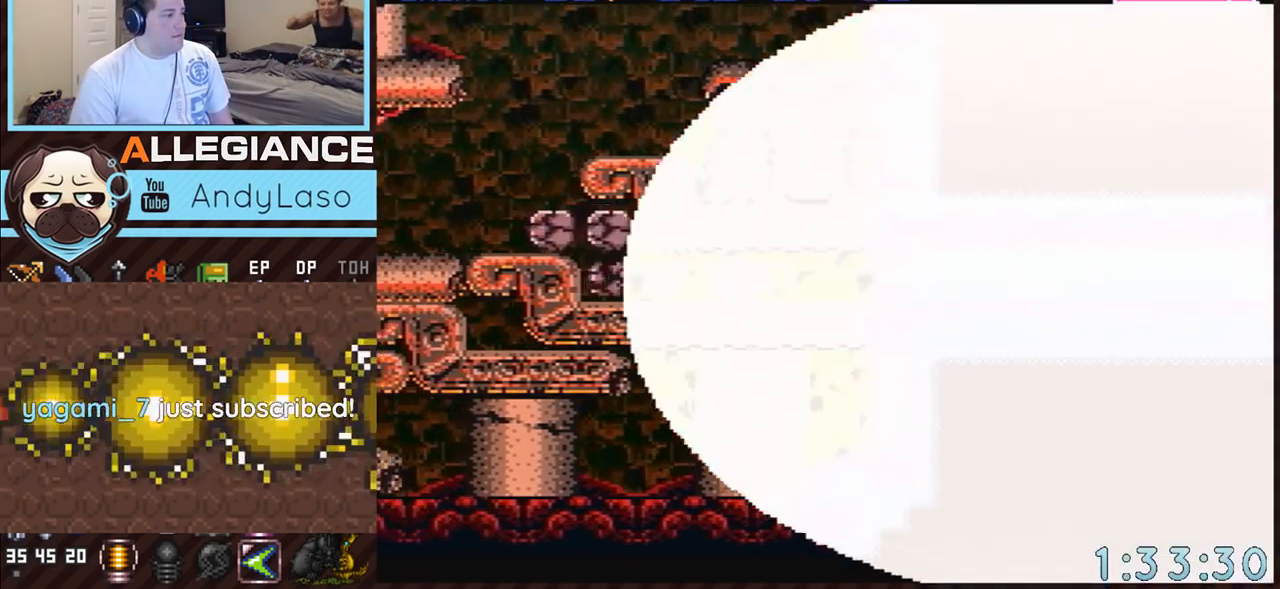
{"buttons": ["Y", "DPAD_LEFT"], "events": [[117, "Y", "down"], [133, "Y", "up"], [467, "Y", "down"]]}
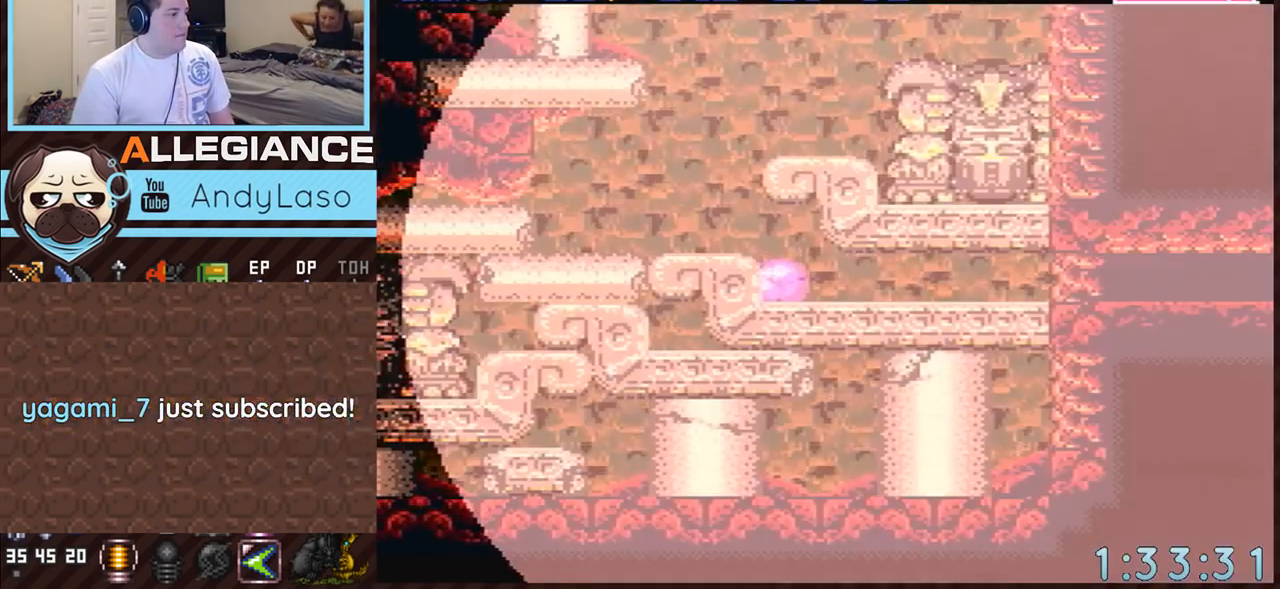
{"buttons": [], "events": [[17, "Y", "up"], [50, "DPAD_LEFT", "up"], [117, "Y", "down"], [167, "Y", "up"]]}
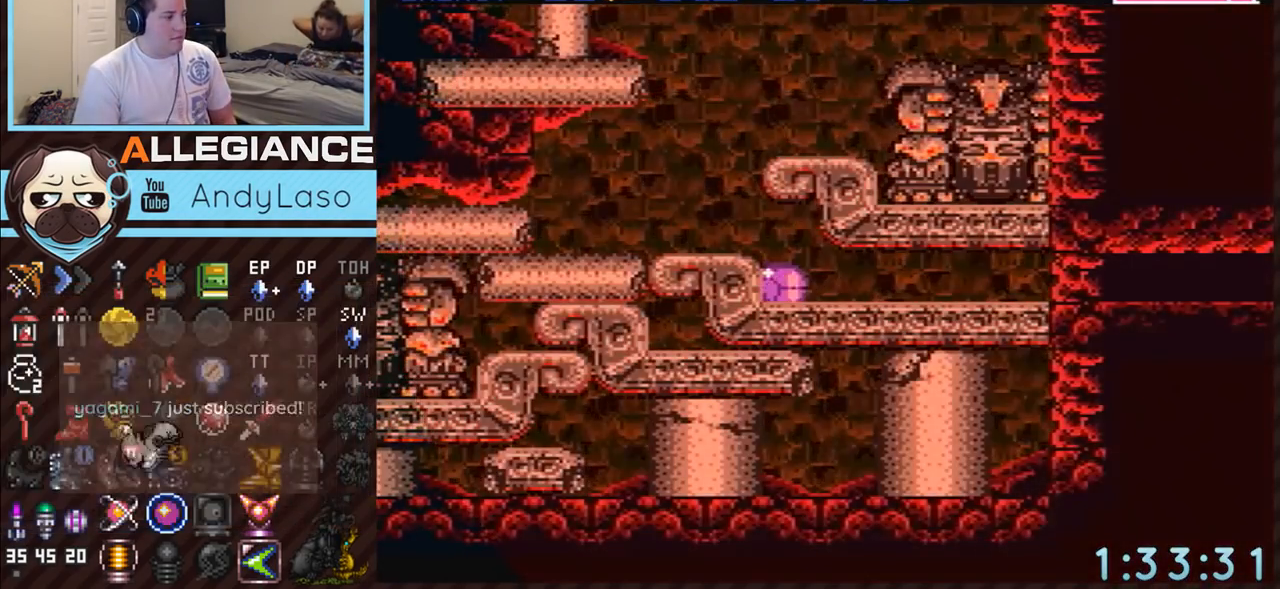
{"buttons": ["Y"], "events": [[17, "Y", "down"], [83, "Y", "up"], [133, "Y", "down"], [167, "Y", "up"], [233, "Y", "down"], [300, "Y", "up"], [333, "Y", "down"], [400, "Y", "up"], [417, "Y", "down"]]}
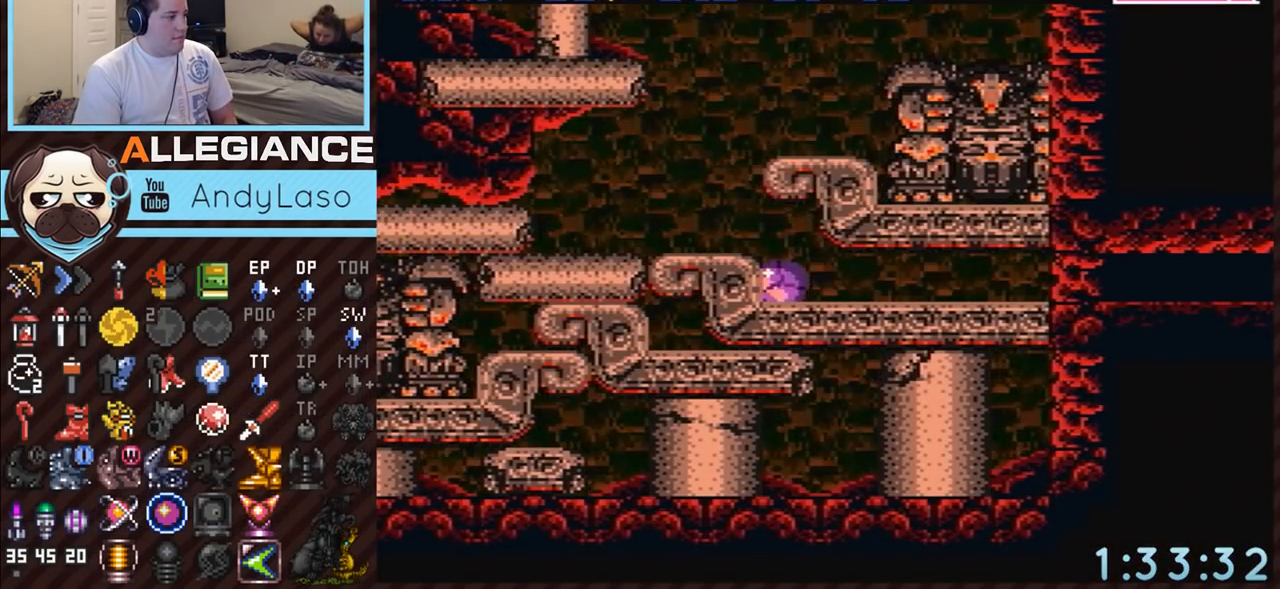
{"buttons": [], "events": [[17, "Y", "up"], [50, "Y", "down"], [117, "Y", "up"], [133, "Y", "down"], [200, "Y", "up"], [267, "Y", "down"], [300, "Y", "up"], [367, "Y", "down"], [383, "Y", "up"]]}
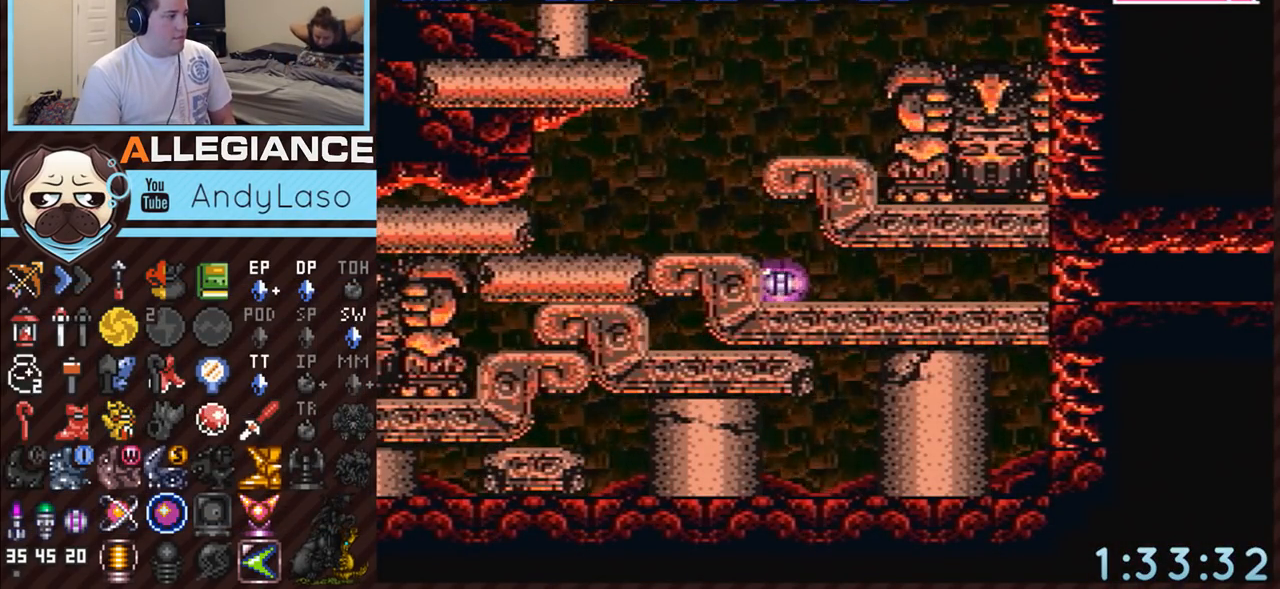
{"buttons": ["A", "DPAD_LEFT"], "events": [[300, "DPAD_LEFT", "down"], [333, "A", "down"]]}
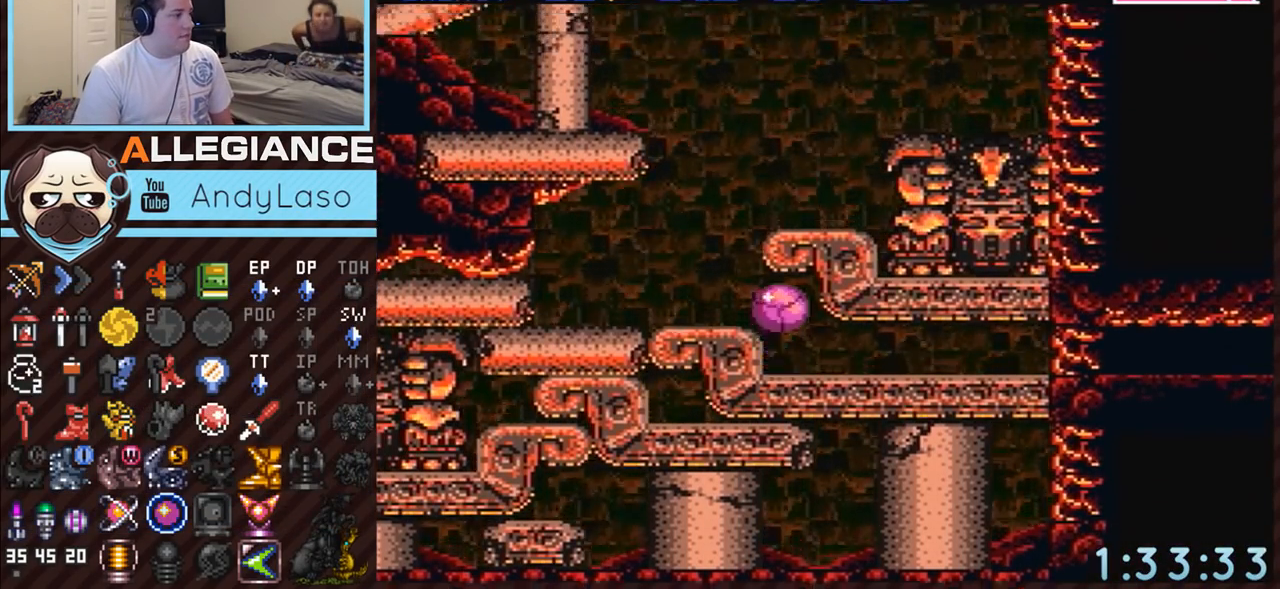
{"buttons": ["A", "DPAD_LEFT"], "events": [[300, "DPAD_UP", "down"], [333, "DPAD_LEFT", "up"], [450, "DPAD_LEFT", "down"], [450, "DPAD_UP", "up"]]}
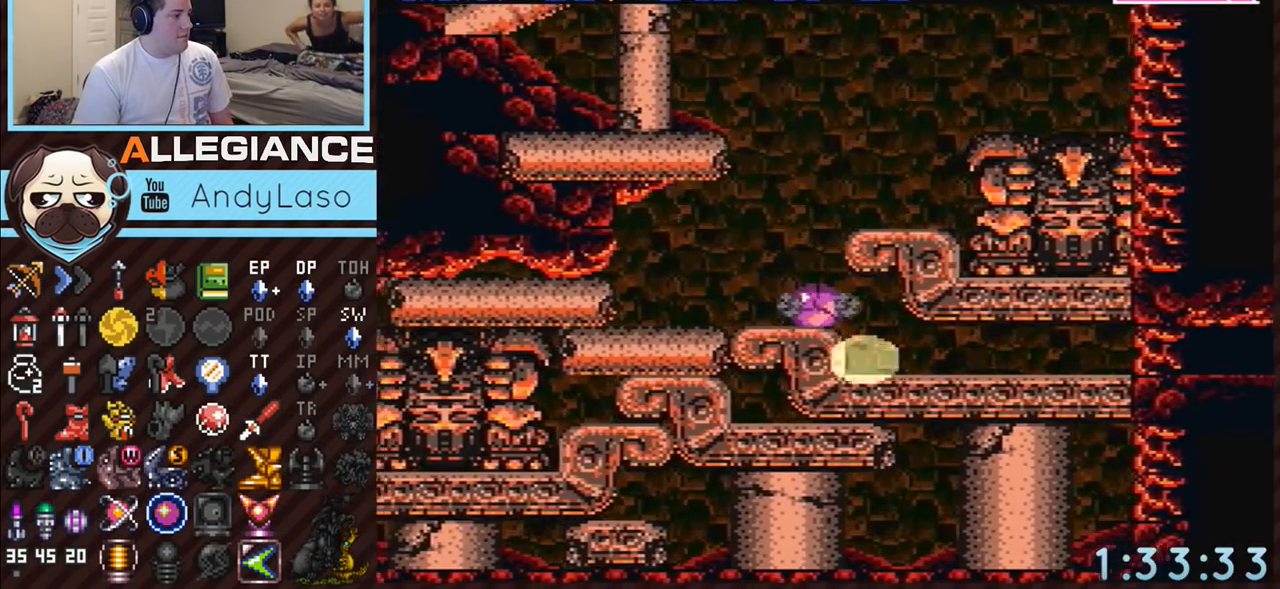
{"buttons": ["A"], "events": [[183, "DPAD_UP", "down"], [200, "DPAD_LEFT", "up"], [367, "DPAD_LEFT", "down"], [383, "DPAD_LEFT", "up"], [383, "DPAD_UP", "up"]]}
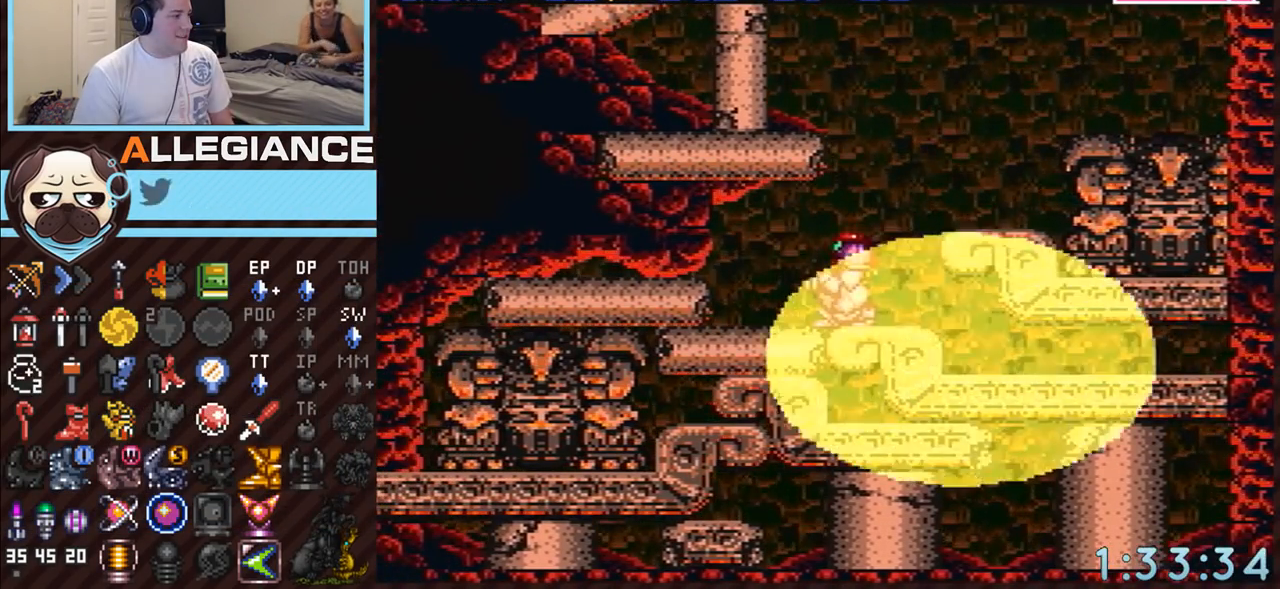
{"buttons": ["A", "DPAD_RIGHT"], "events": [[50, "DPAD_RIGHT", "down"], [333, "DPAD_UP", "down"], [367, "DPAD_RIGHT", "up"], [483, "DPAD_RIGHT", "down"], [483, "DPAD_UP", "up"]]}
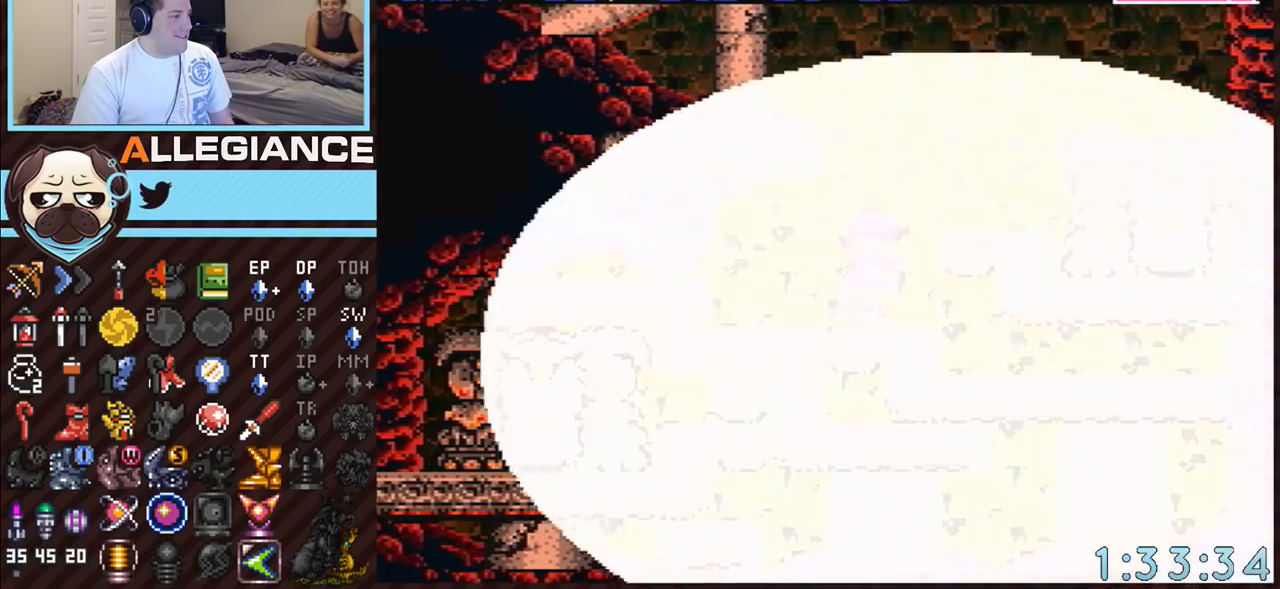
{"buttons": ["A", "B", "DPAD_LEFT"], "events": [[133, "DPAD_RIGHT", "up"], [133, "DPAD_UP", "down"], [167, "B", "down"], [167, "DPAD_LEFT", "down"], [167, "DPAD_UP", "up"]]}